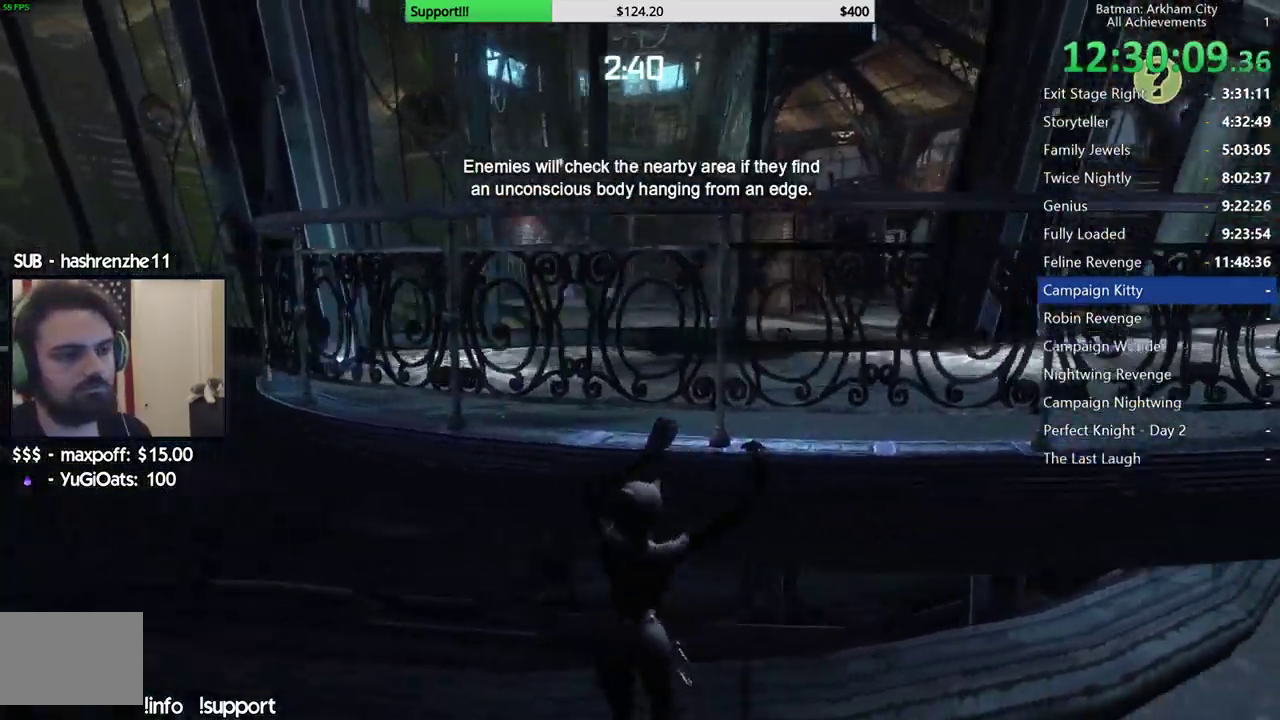
Gameplay with a controller (Xbox layout); each line is a JSON object with the inputs held at the frame after it. Not read: L1 R1.
{"buttons": [], "left_stick": "left", "right_stick": "center"}
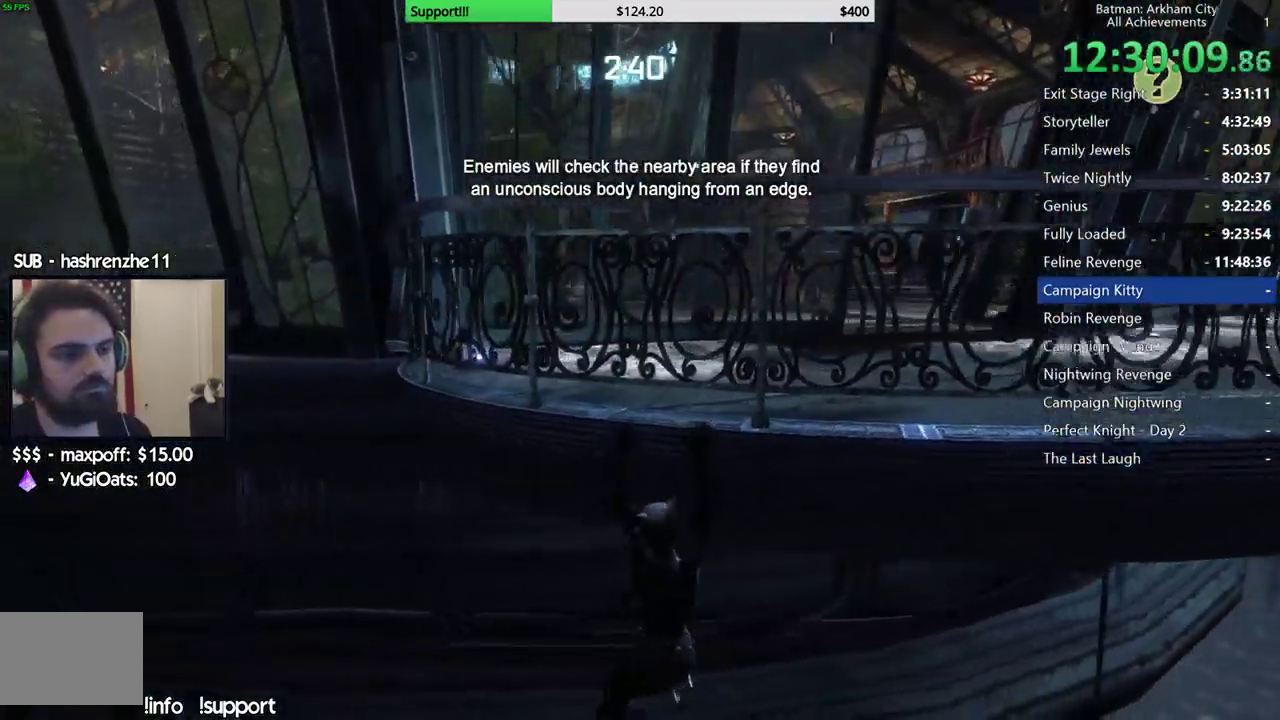
{"buttons": [], "left_stick": "left", "right_stick": "center"}
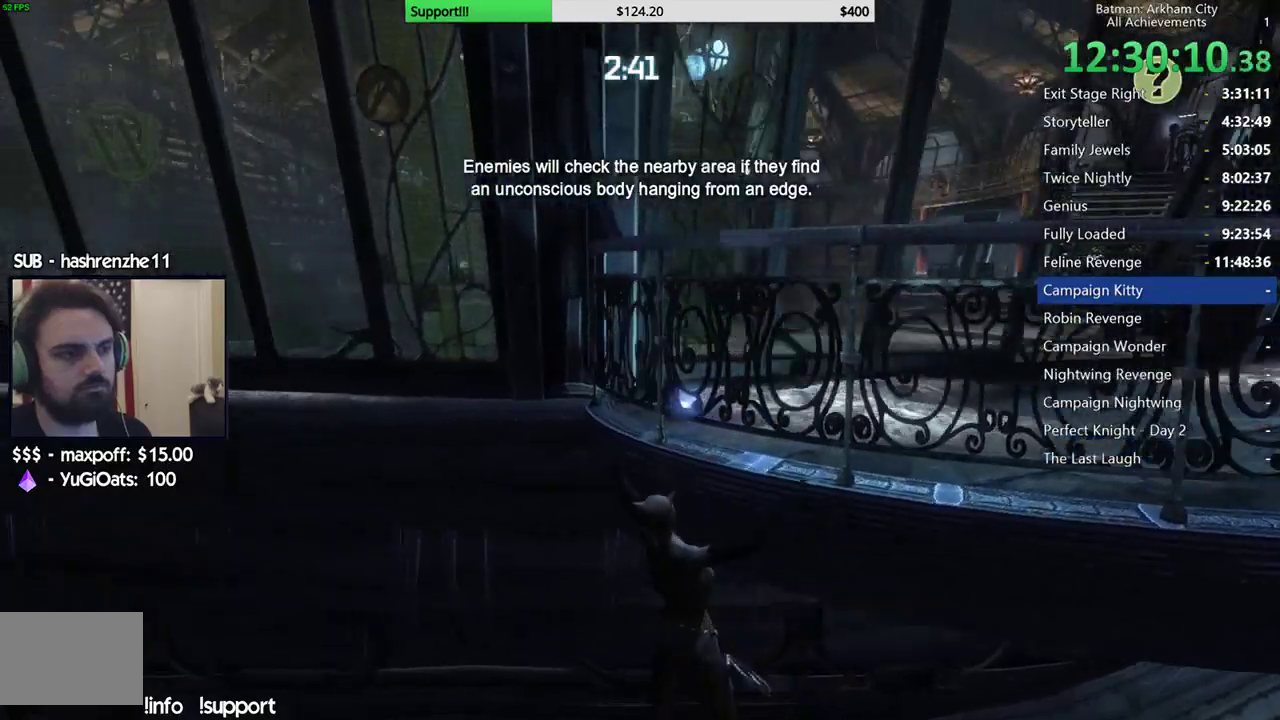
{"buttons": [], "left_stick": "left", "right_stick": "center"}
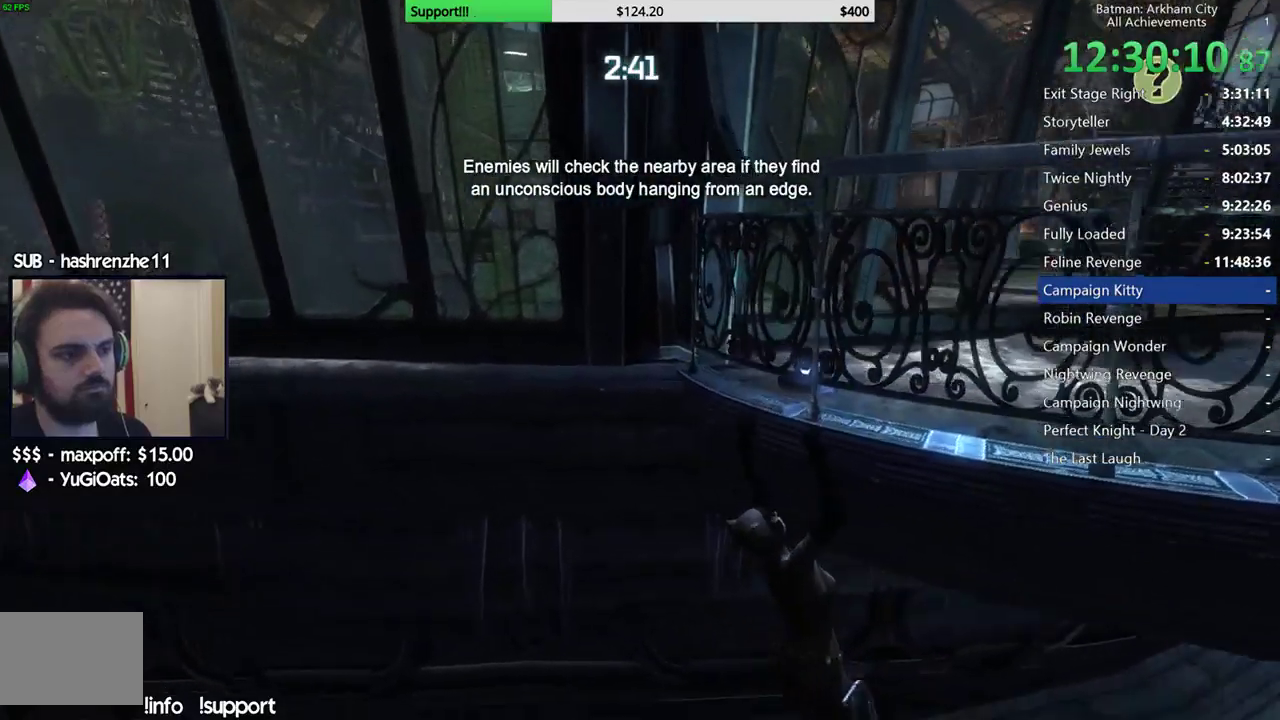
{"buttons": [], "left_stick": "left", "right_stick": "up"}
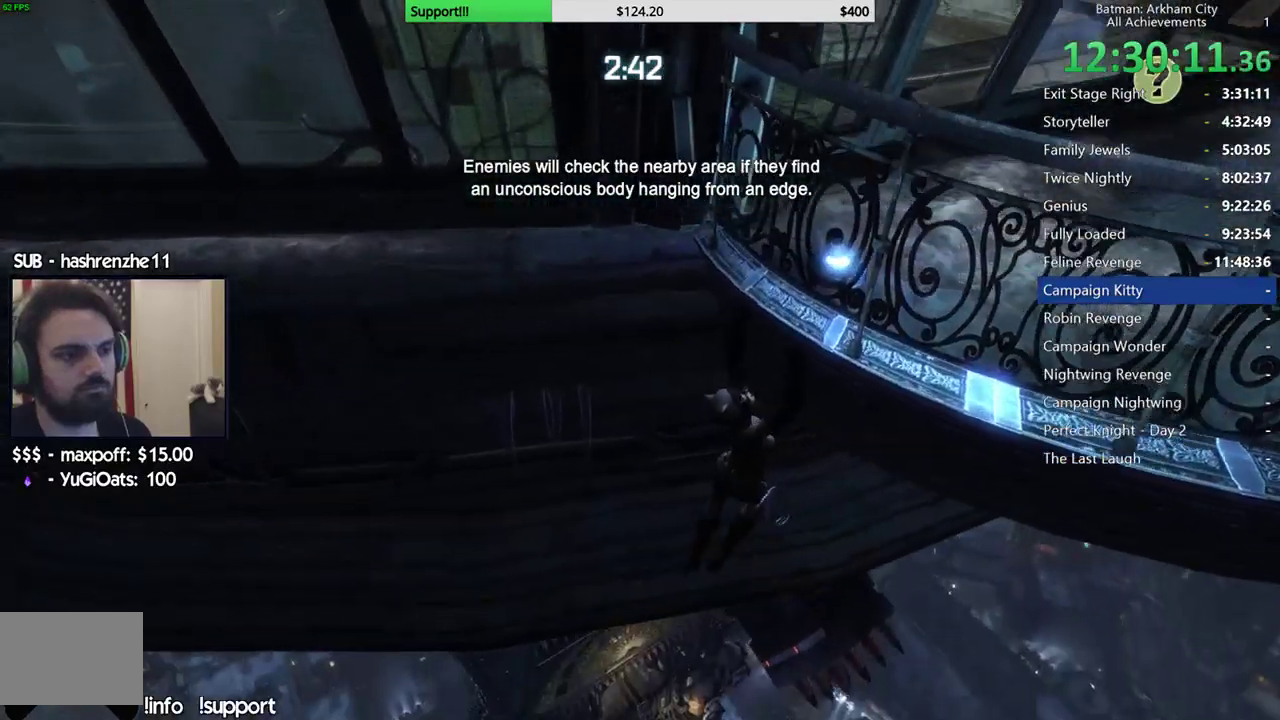
{"buttons": [], "left_stick": "left", "right_stick": "up"}
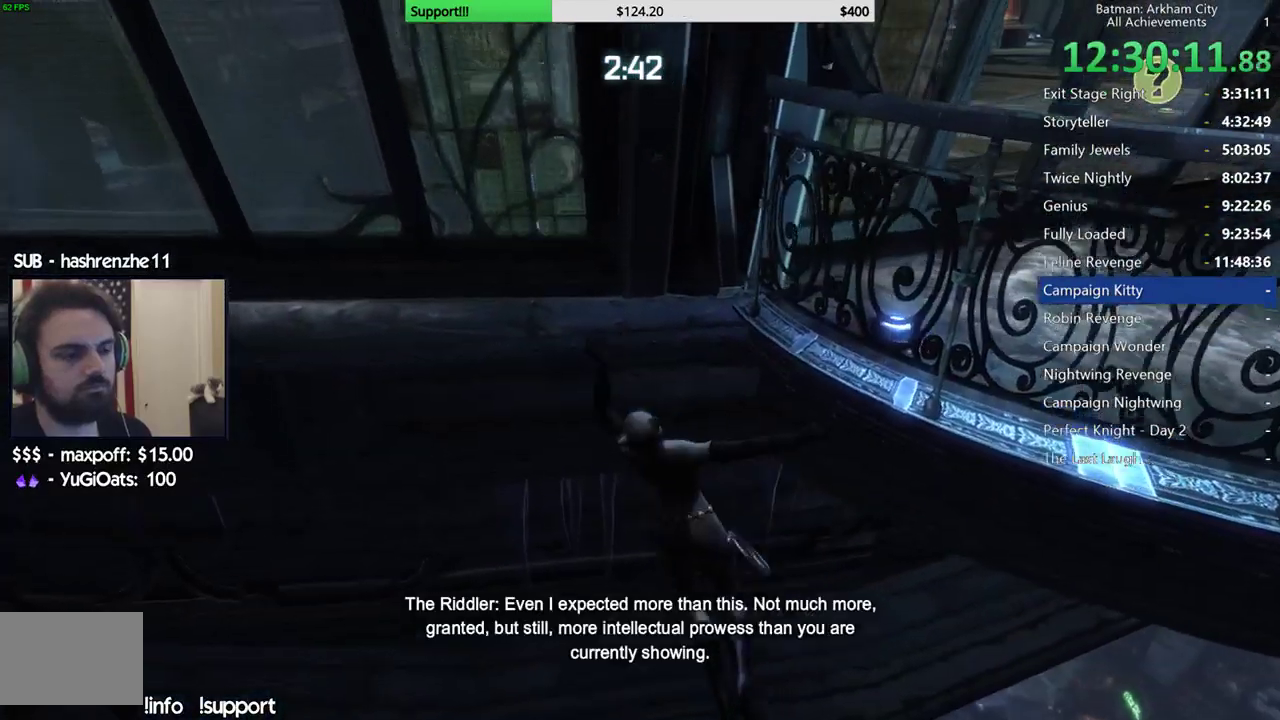
{"buttons": [], "left_stick": "left", "right_stick": "up-left"}
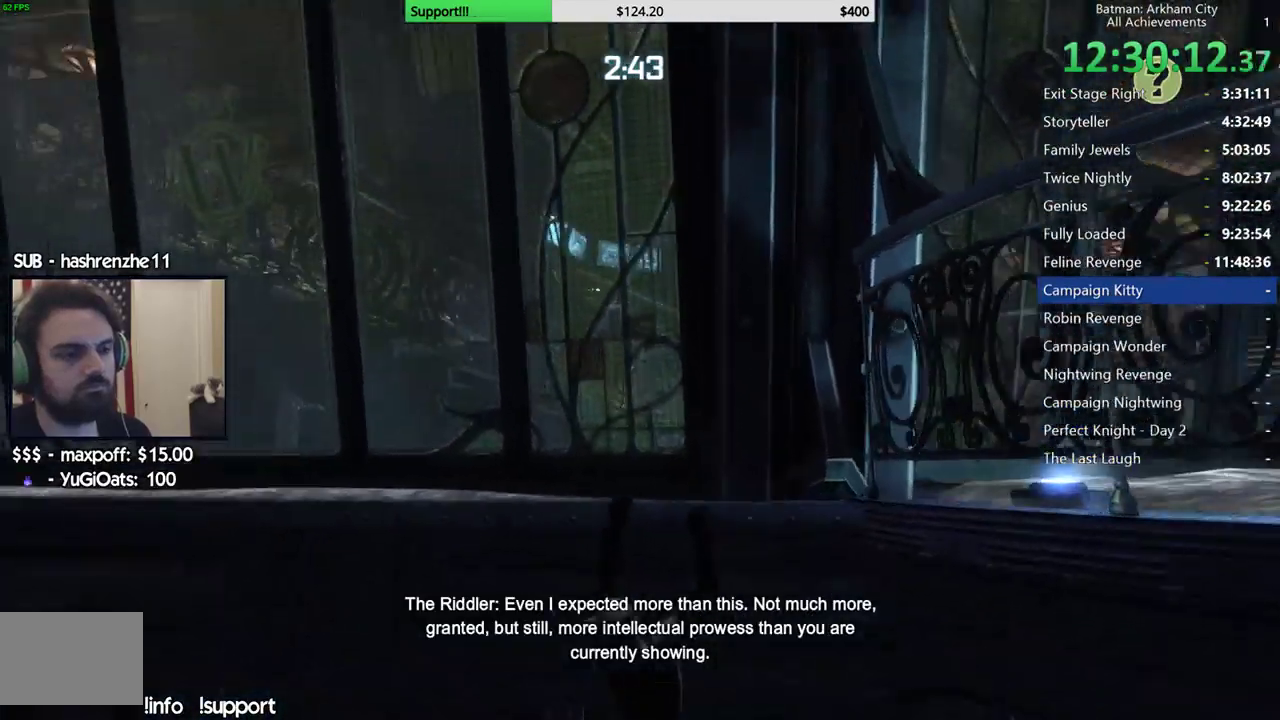
{"buttons": [], "left_stick": "left", "right_stick": "left"}
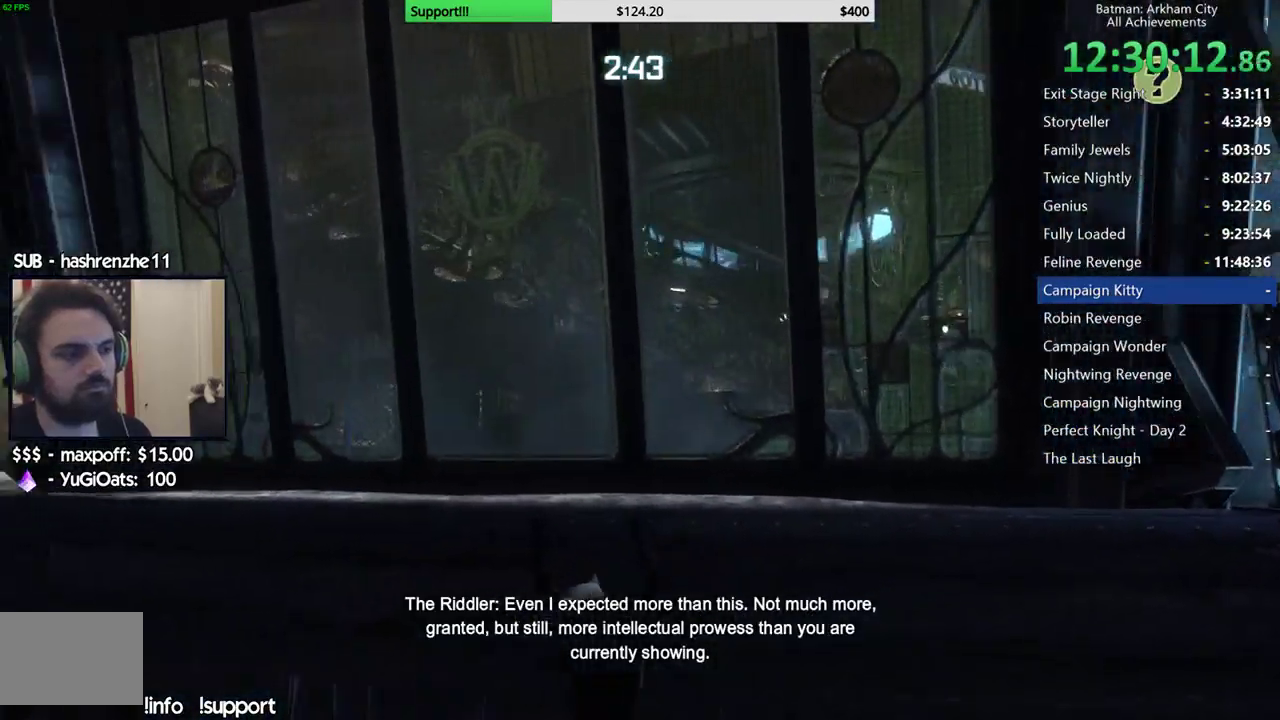
{"buttons": [], "left_stick": "left", "right_stick": "center"}
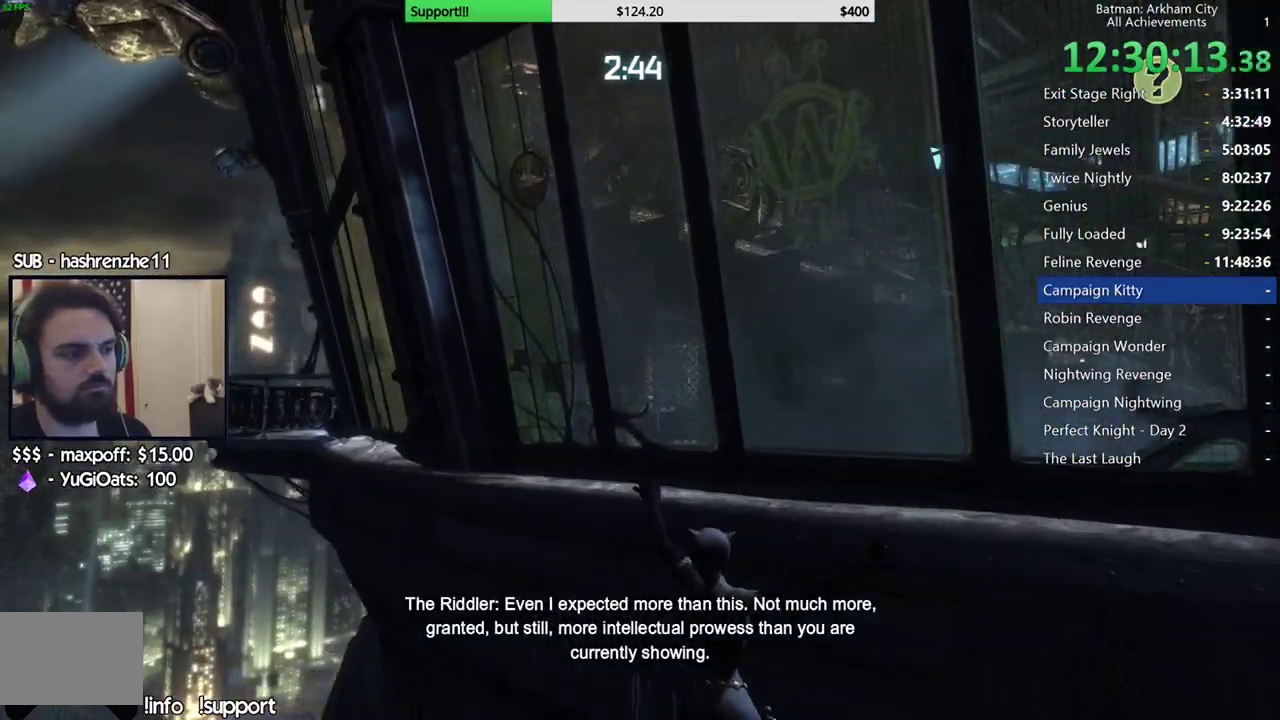
{"buttons": [], "left_stick": "left", "right_stick": "right"}
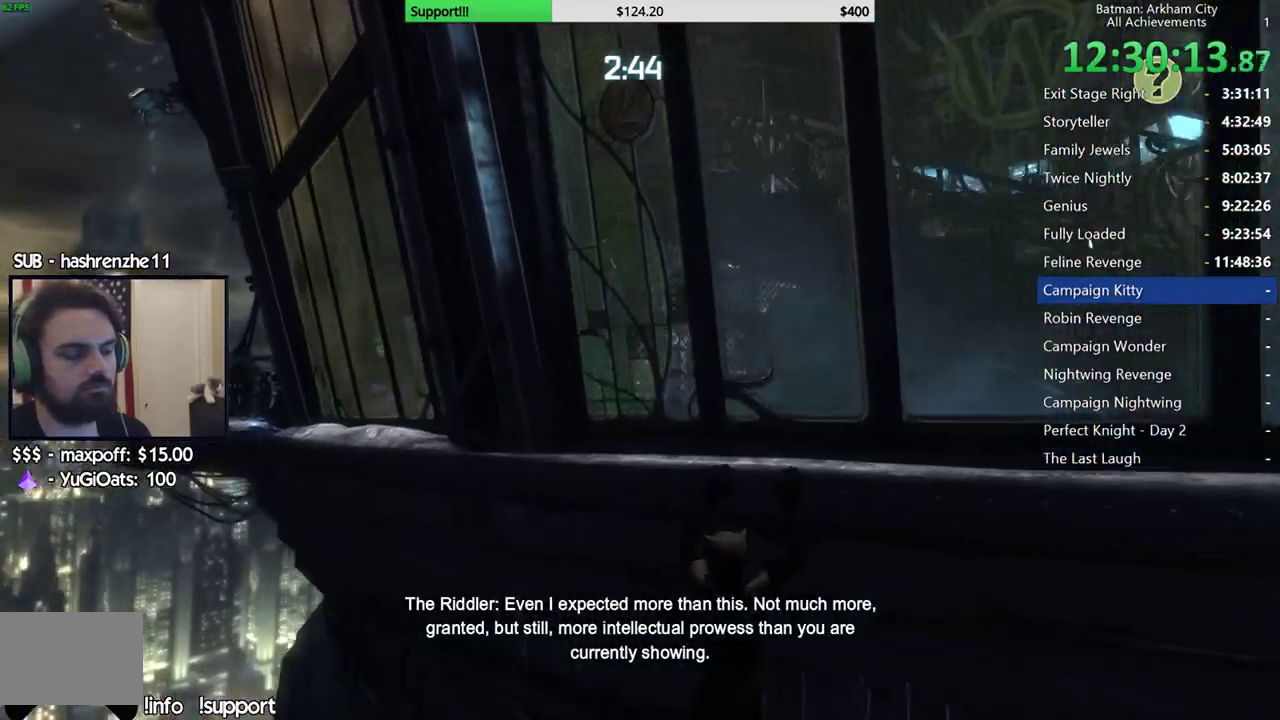
{"buttons": [], "left_stick": "left", "right_stick": "down"}
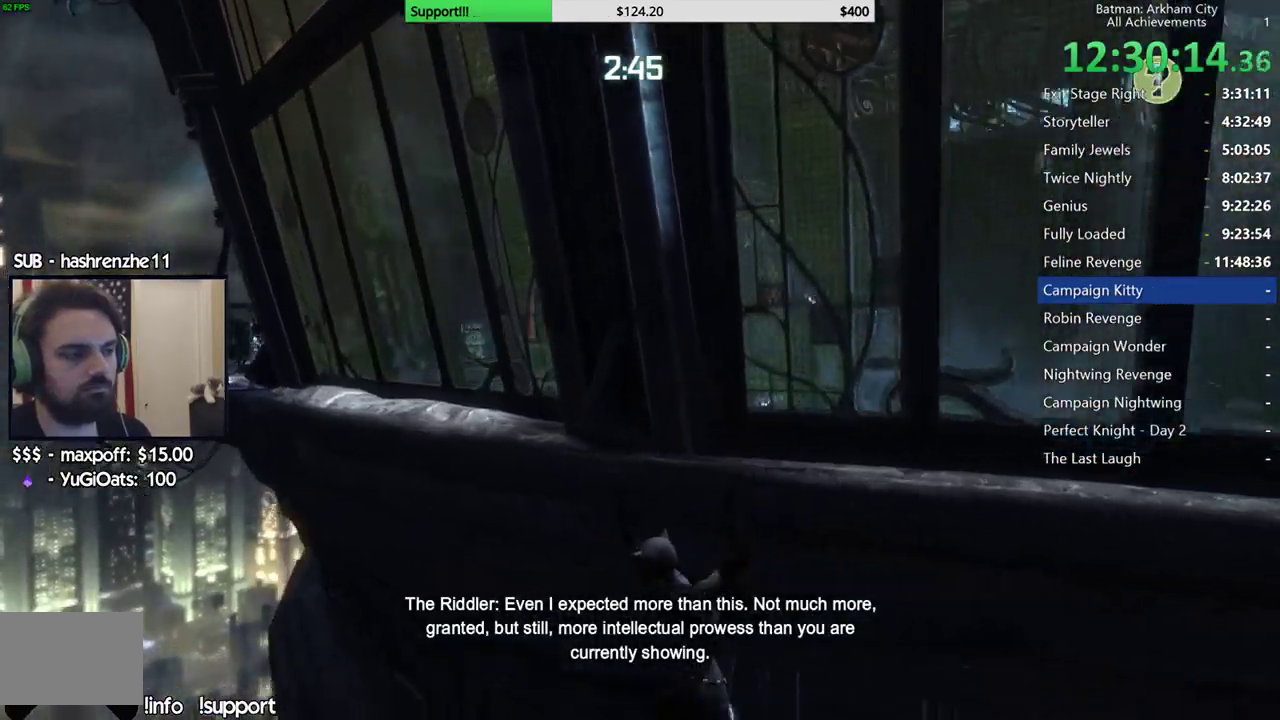
{"buttons": [], "left_stick": "left", "right_stick": "center"}
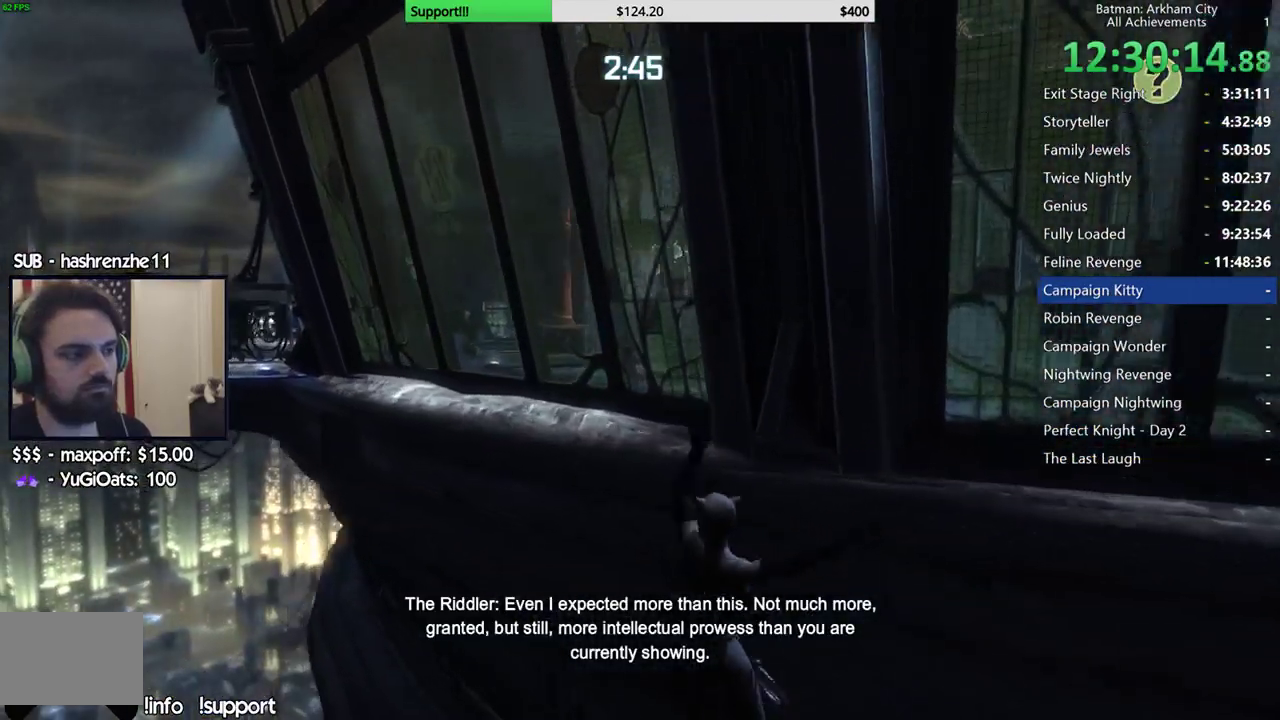
{"buttons": [], "left_stick": "left", "right_stick": "center"}
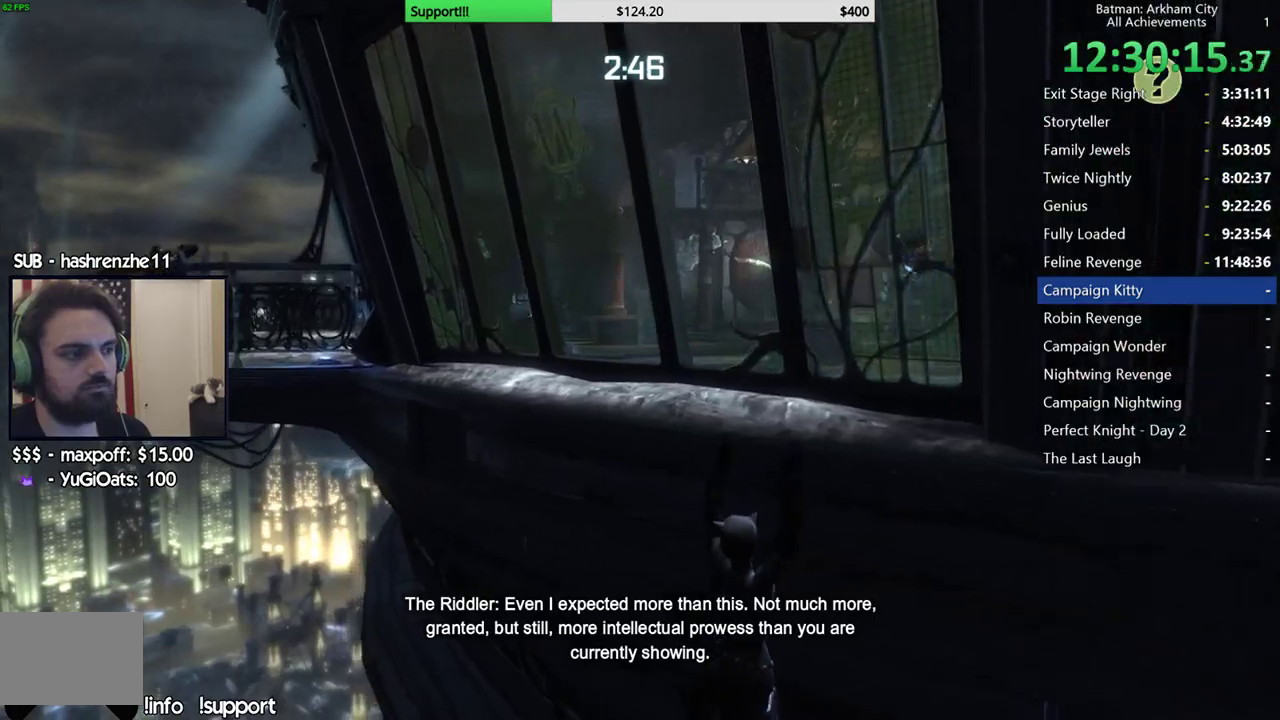
{"buttons": [], "left_stick": "left", "right_stick": "center"}
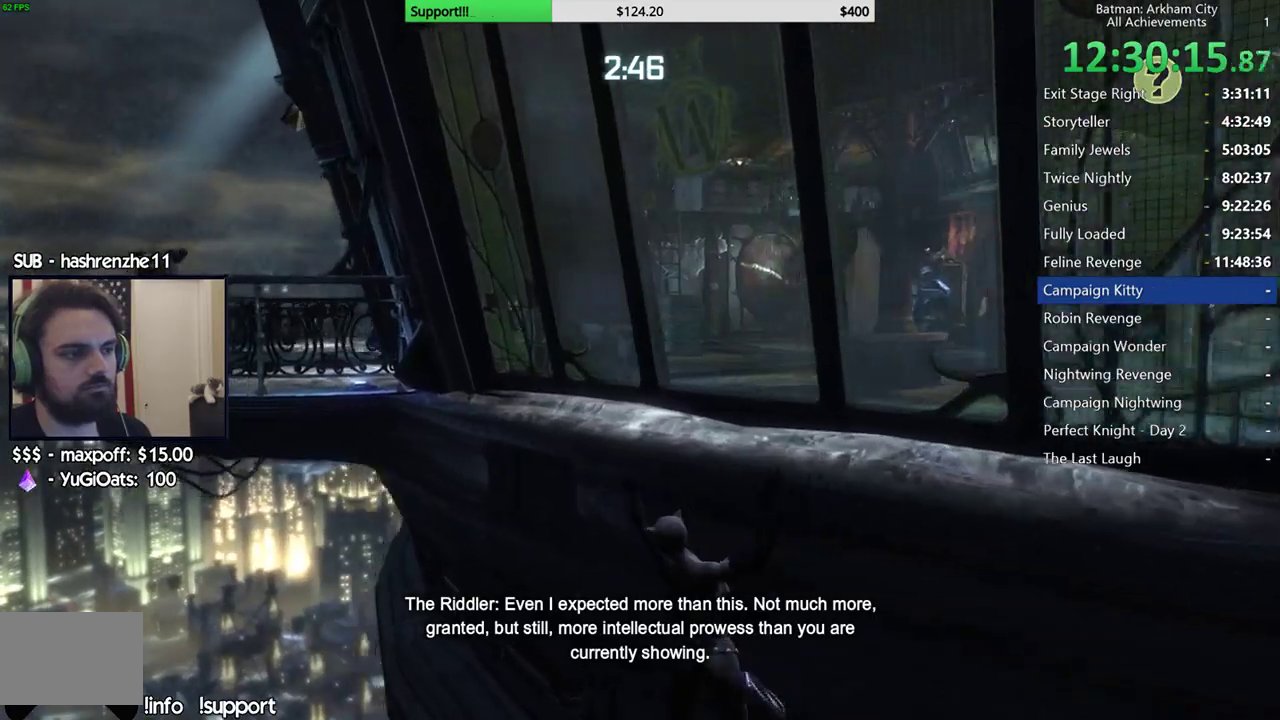
{"buttons": [], "left_stick": "left", "right_stick": "right"}
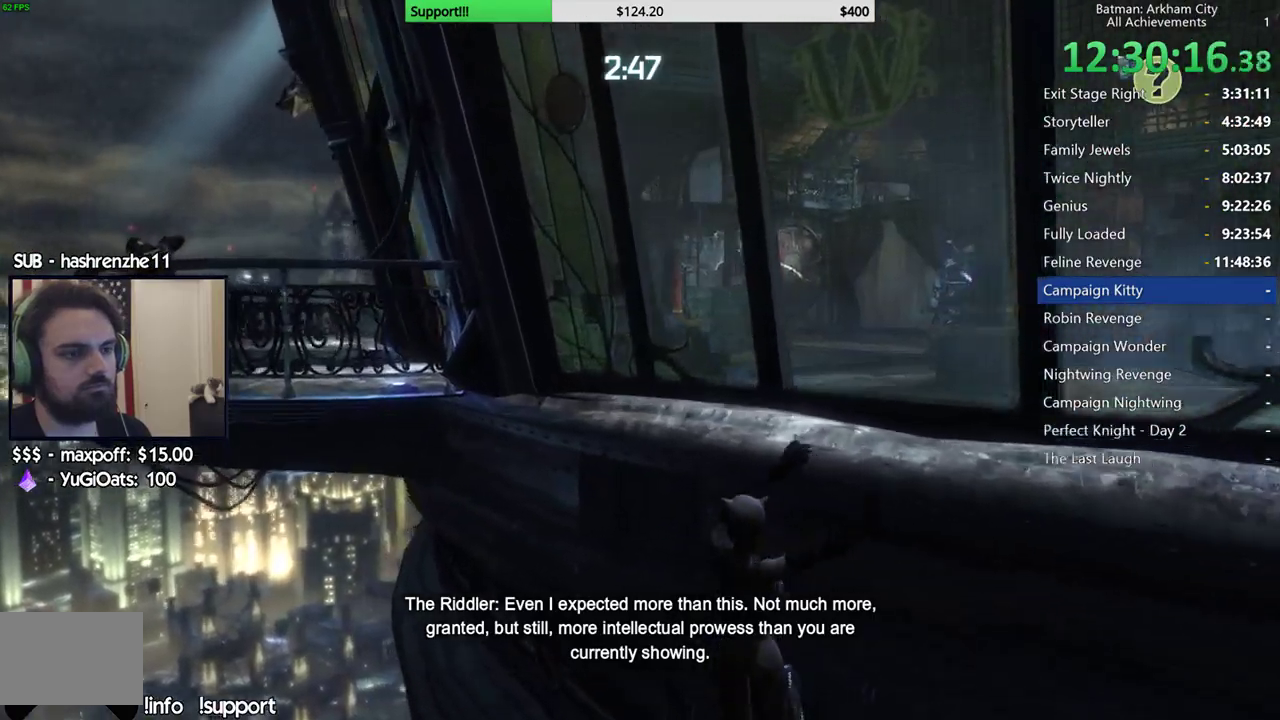
{"buttons": [], "left_stick": "left", "right_stick": "center"}
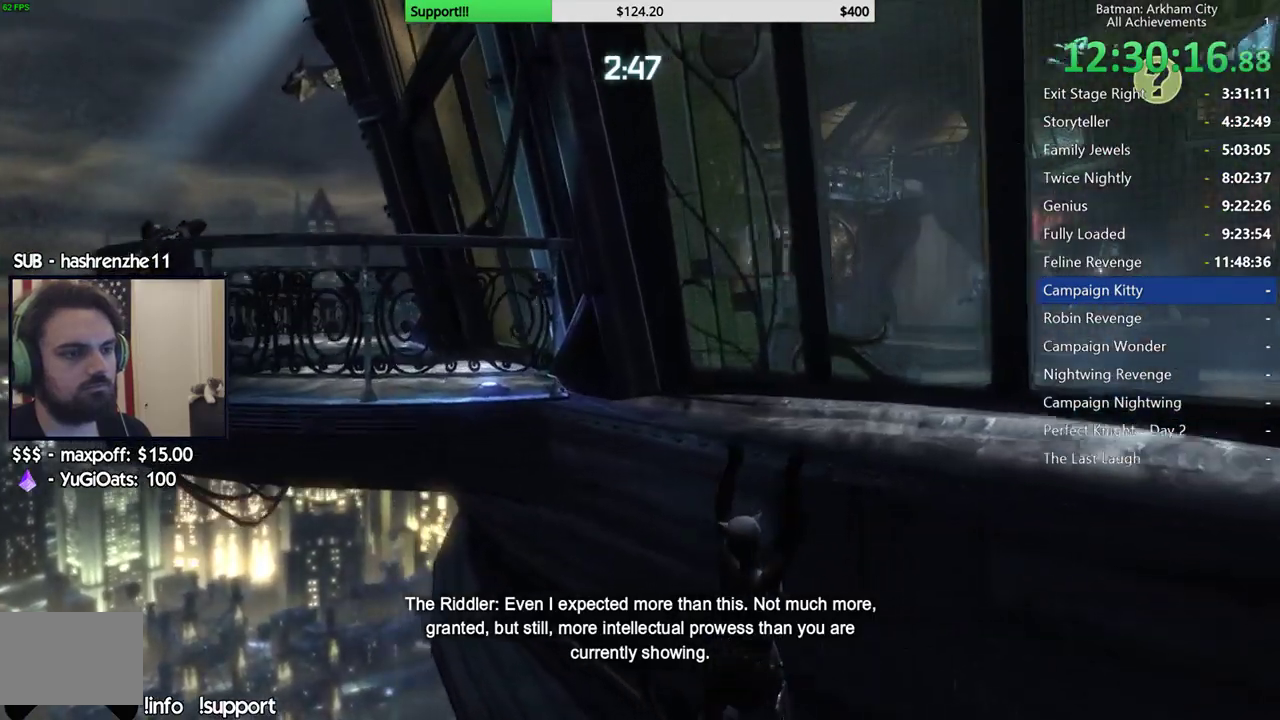
{"buttons": [], "left_stick": "left", "right_stick": "center"}
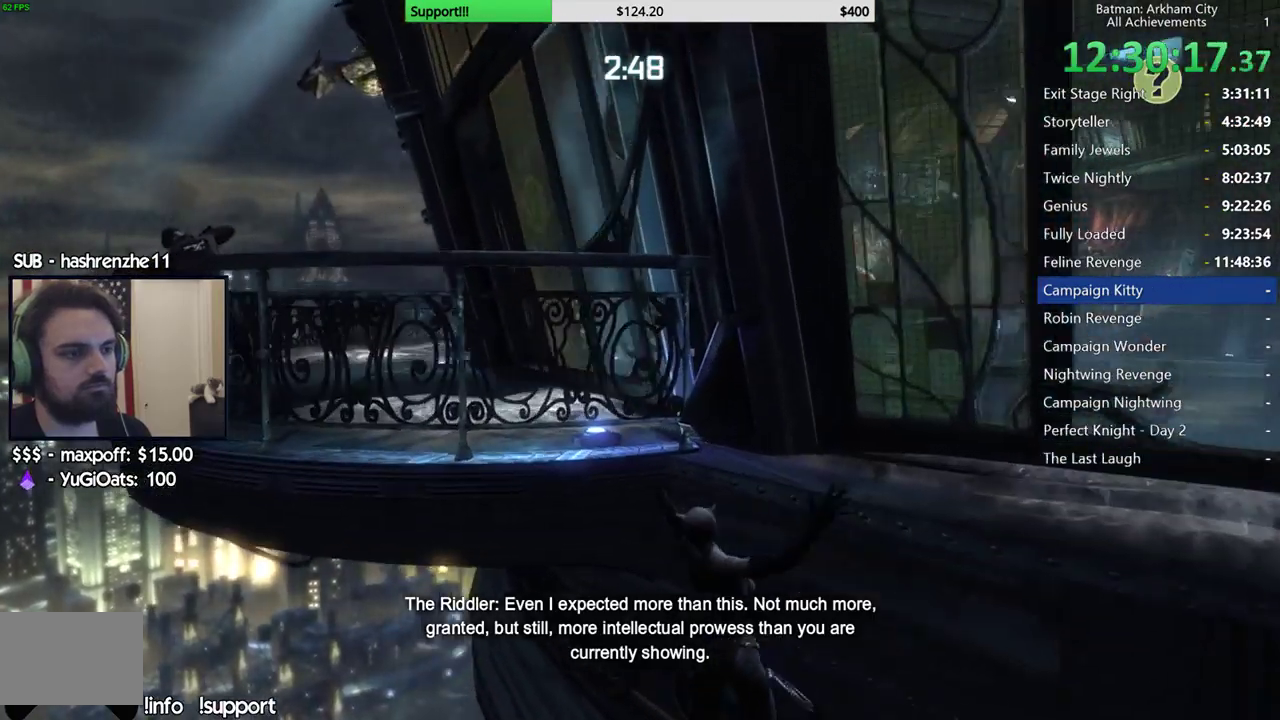
{"buttons": [], "left_stick": "left", "right_stick": "center"}
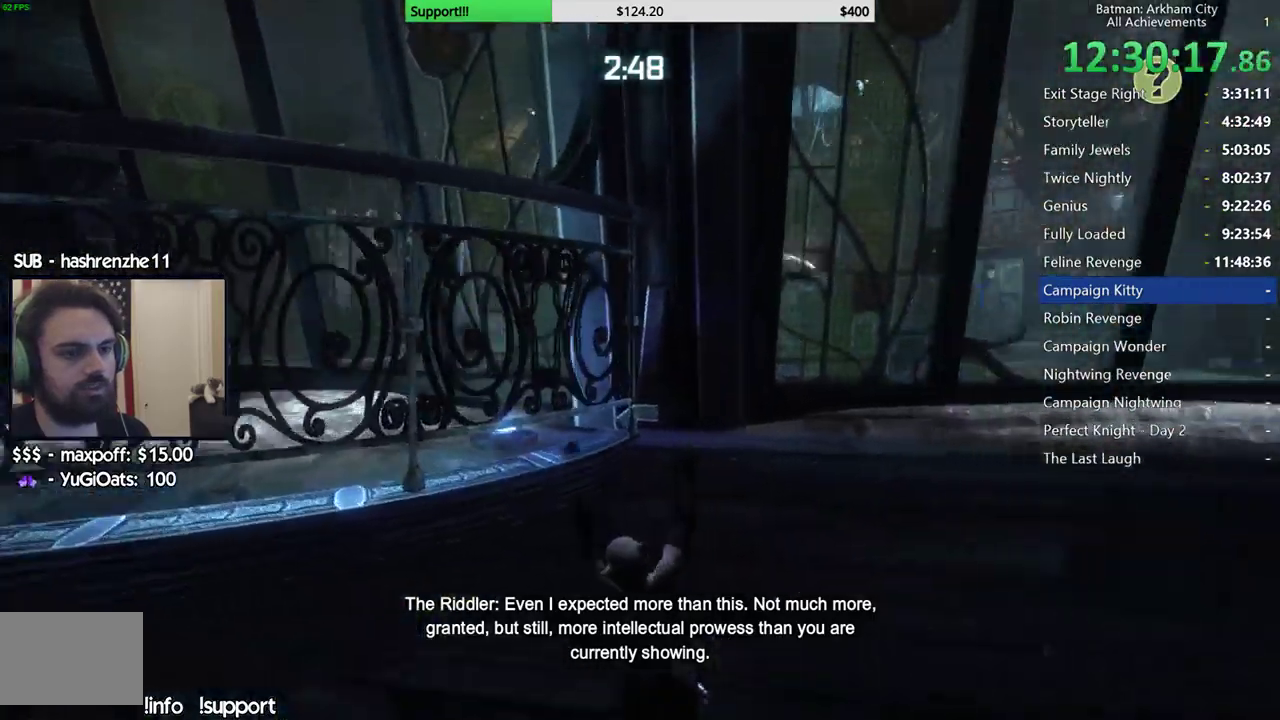
{"buttons": [], "left_stick": "left", "right_stick": "center"}
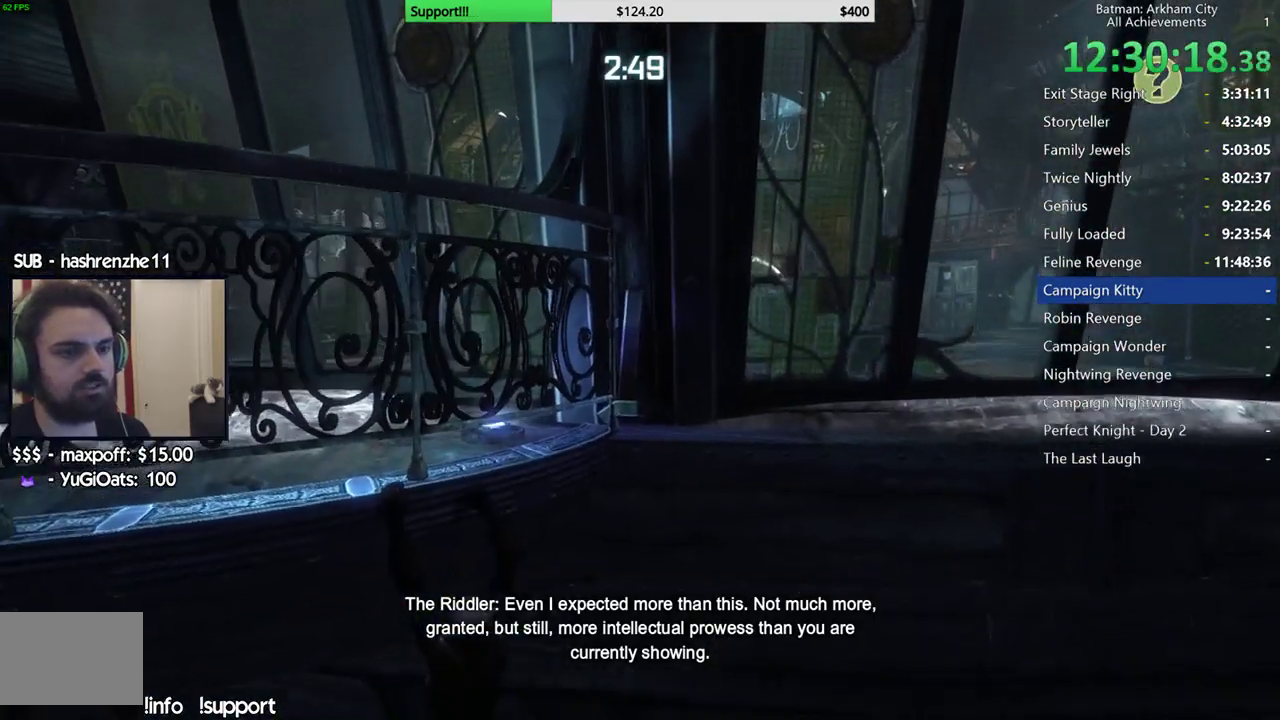
{"buttons": [], "left_stick": "left", "right_stick": "center"}
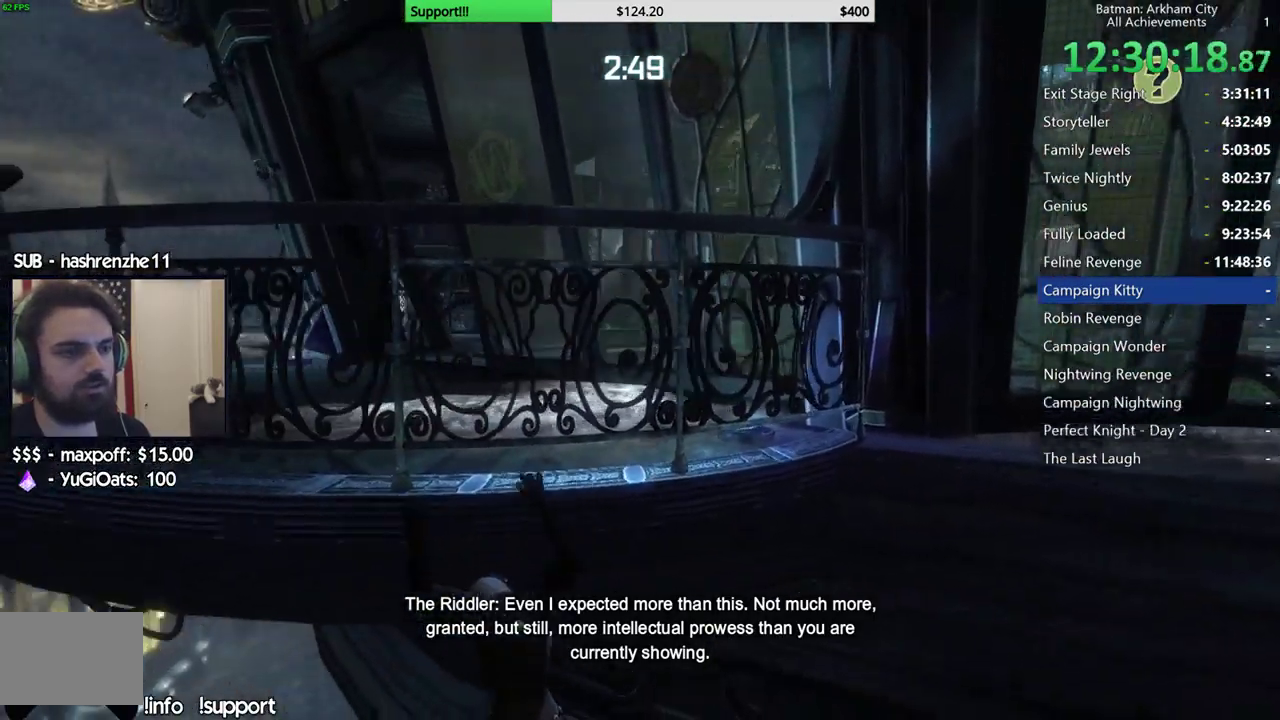
{"buttons": [], "left_stick": "left", "right_stick": "center"}
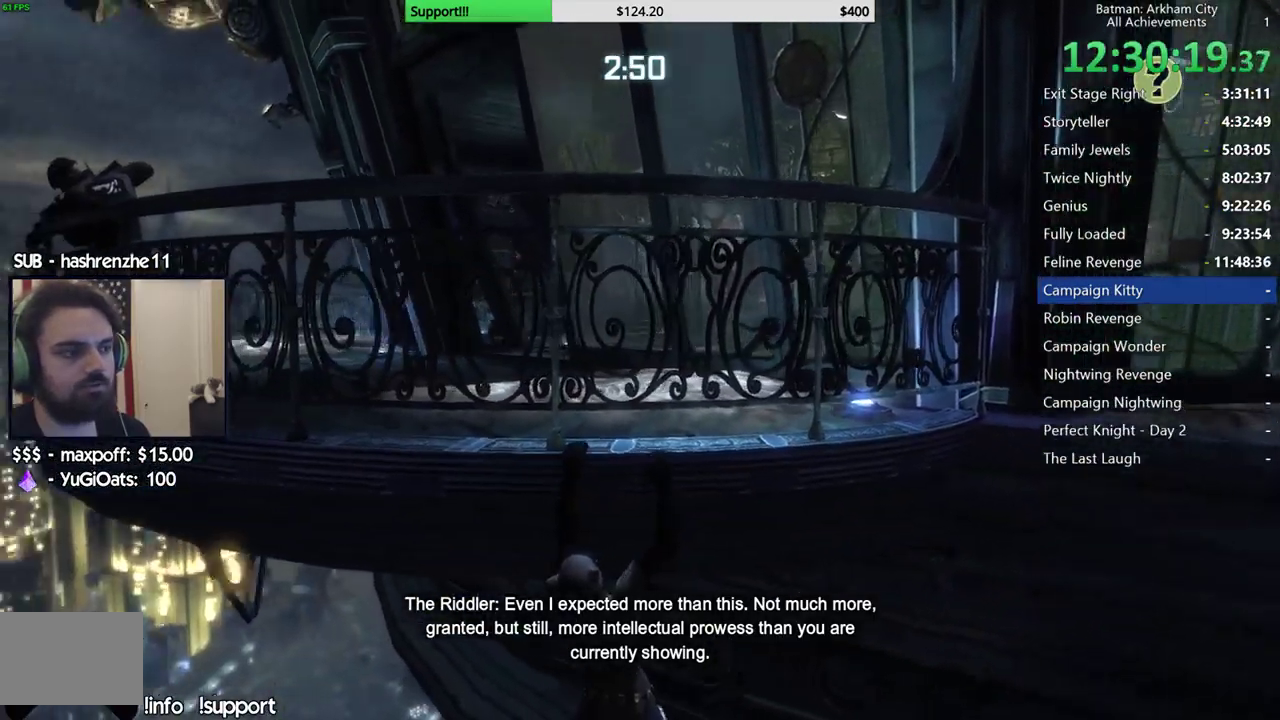
{"buttons": [], "left_stick": "center", "right_stick": "right"}
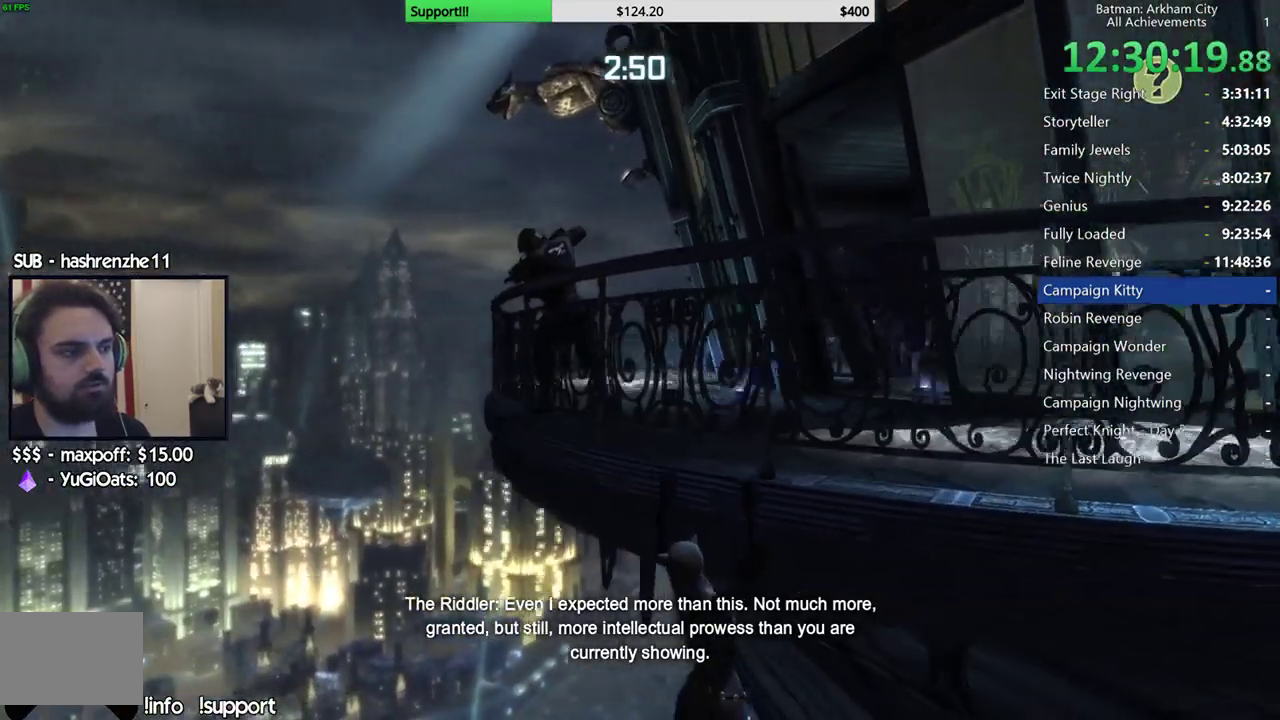
{"buttons": [], "left_stick": "center", "right_stick": "center"}
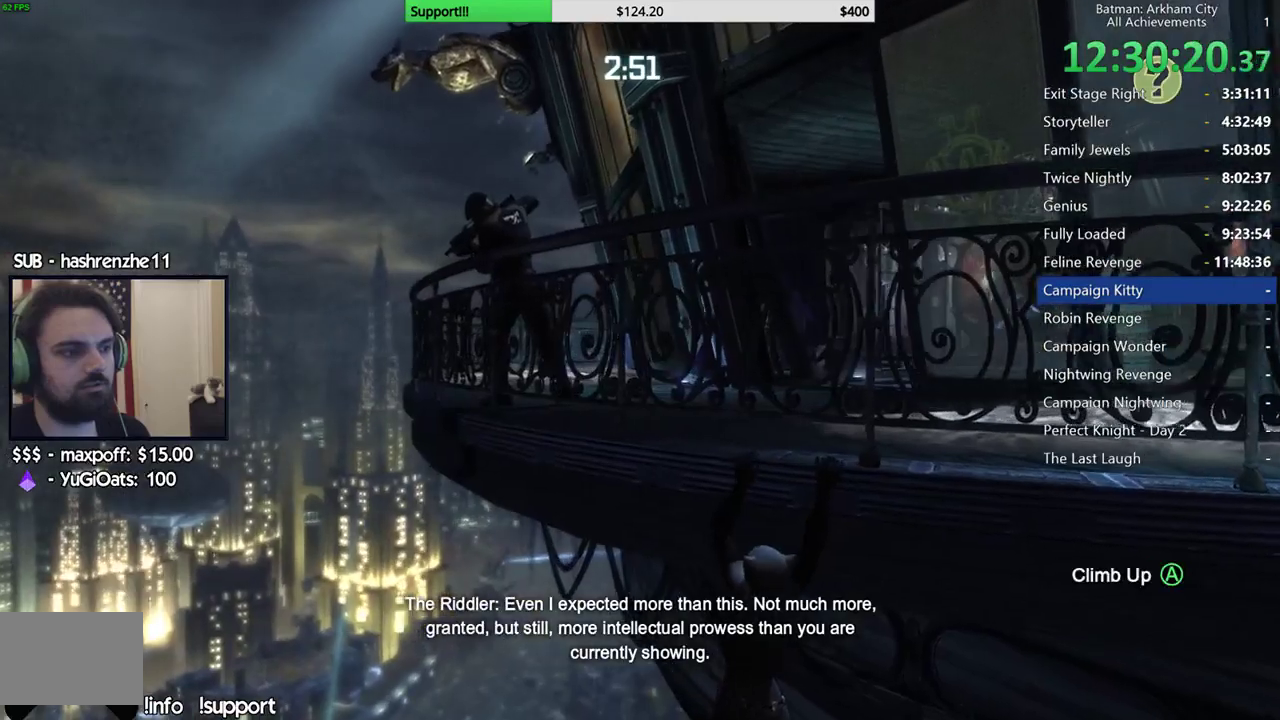
{"buttons": [], "left_stick": "center", "right_stick": "center"}
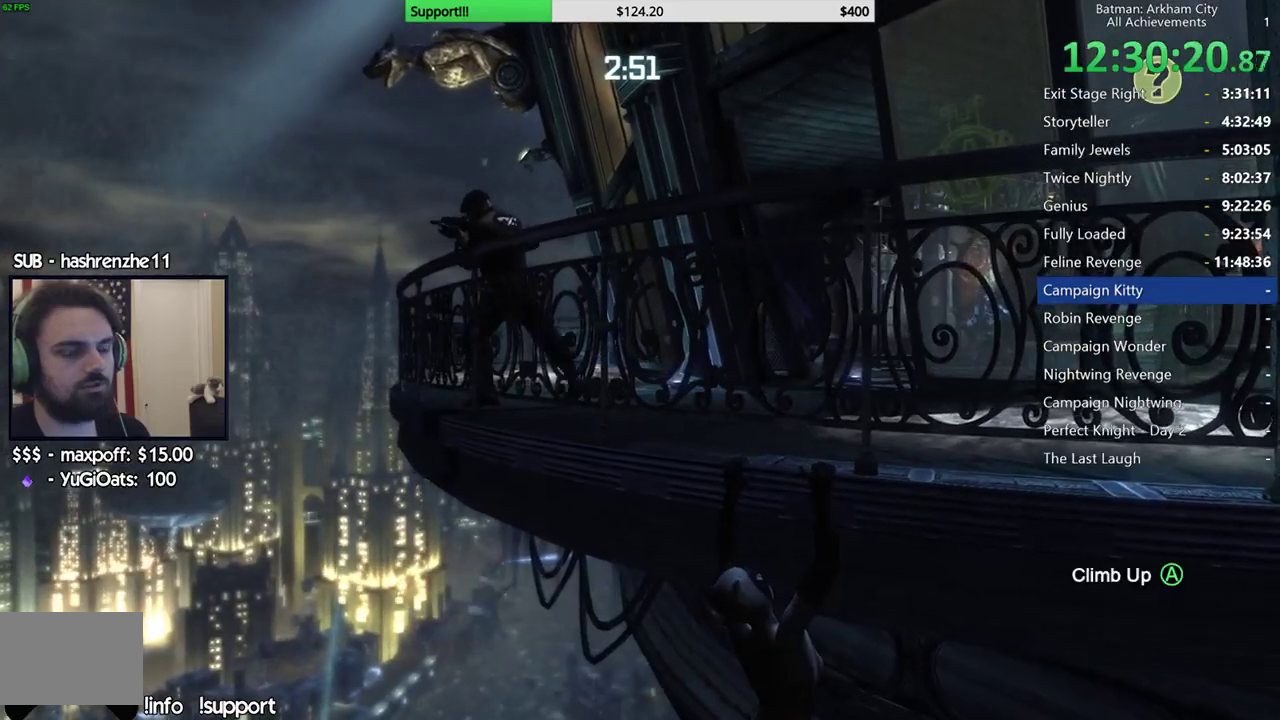
{"buttons": [], "left_stick": "left", "right_stick": "center"}
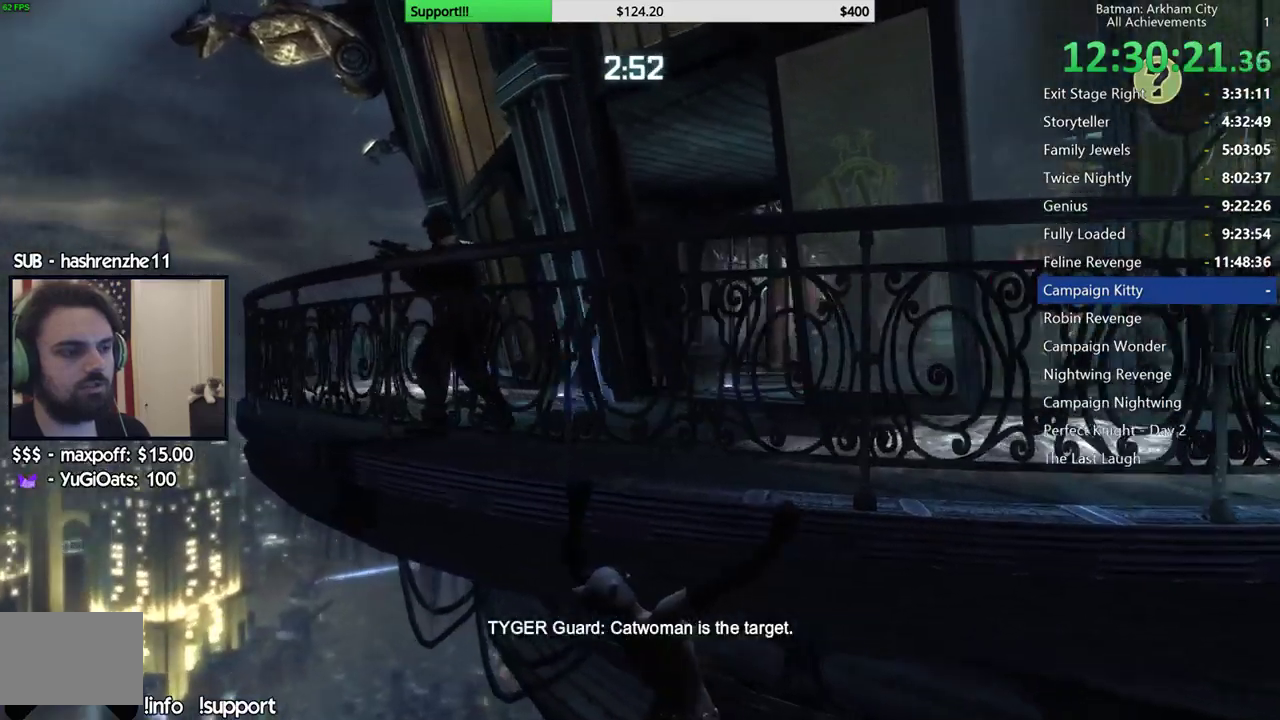
{"buttons": [], "left_stick": "center", "right_stick": "center"}
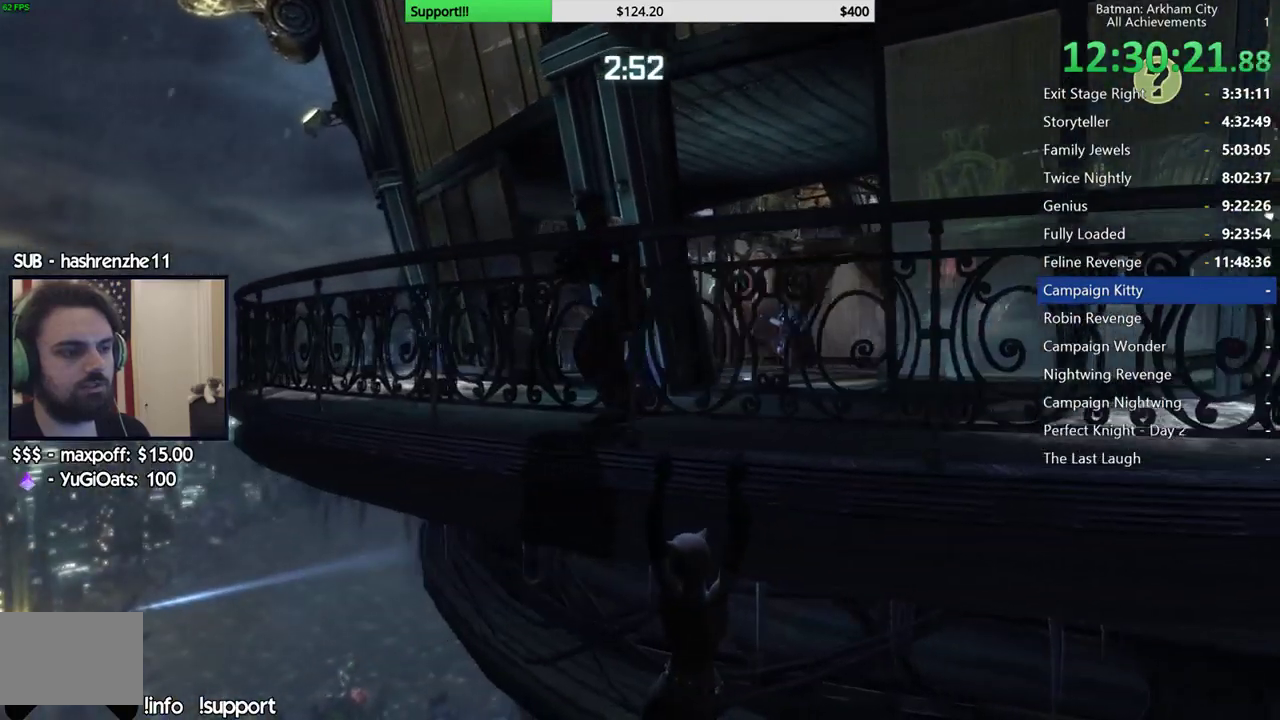
{"buttons": [], "left_stick": "center", "right_stick": "center"}
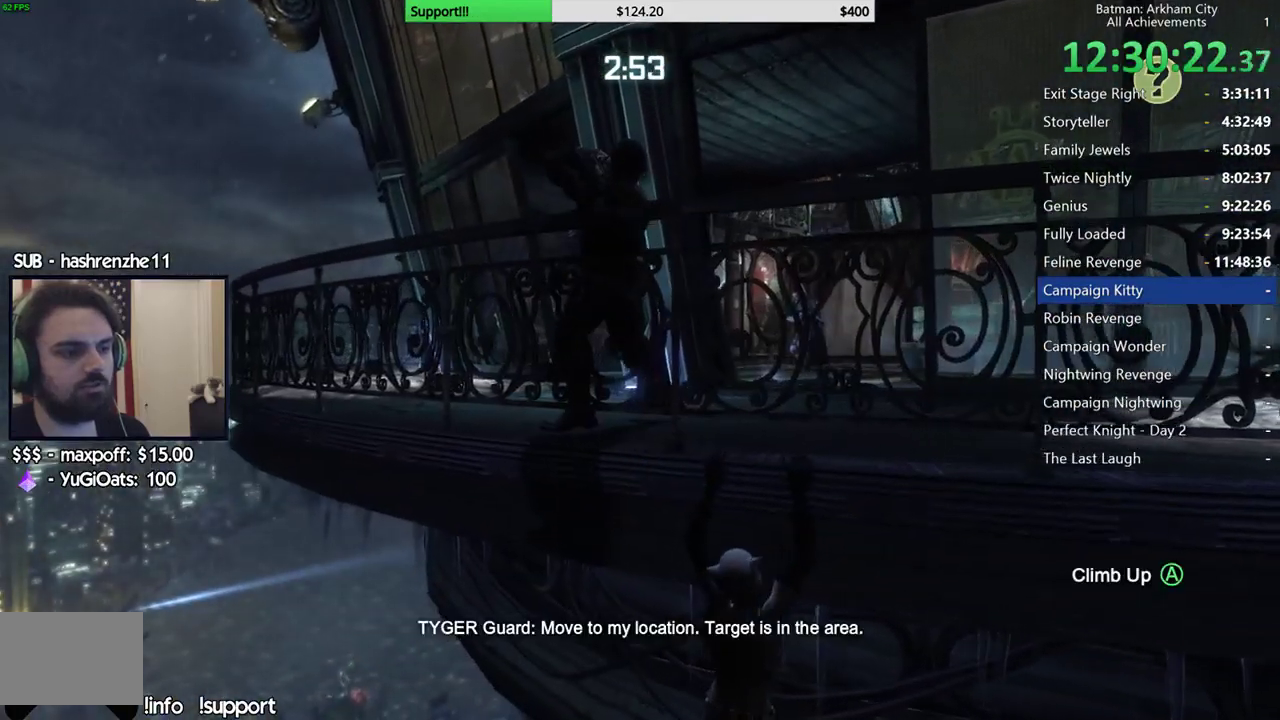
{"buttons": [], "left_stick": "right", "right_stick": "center"}